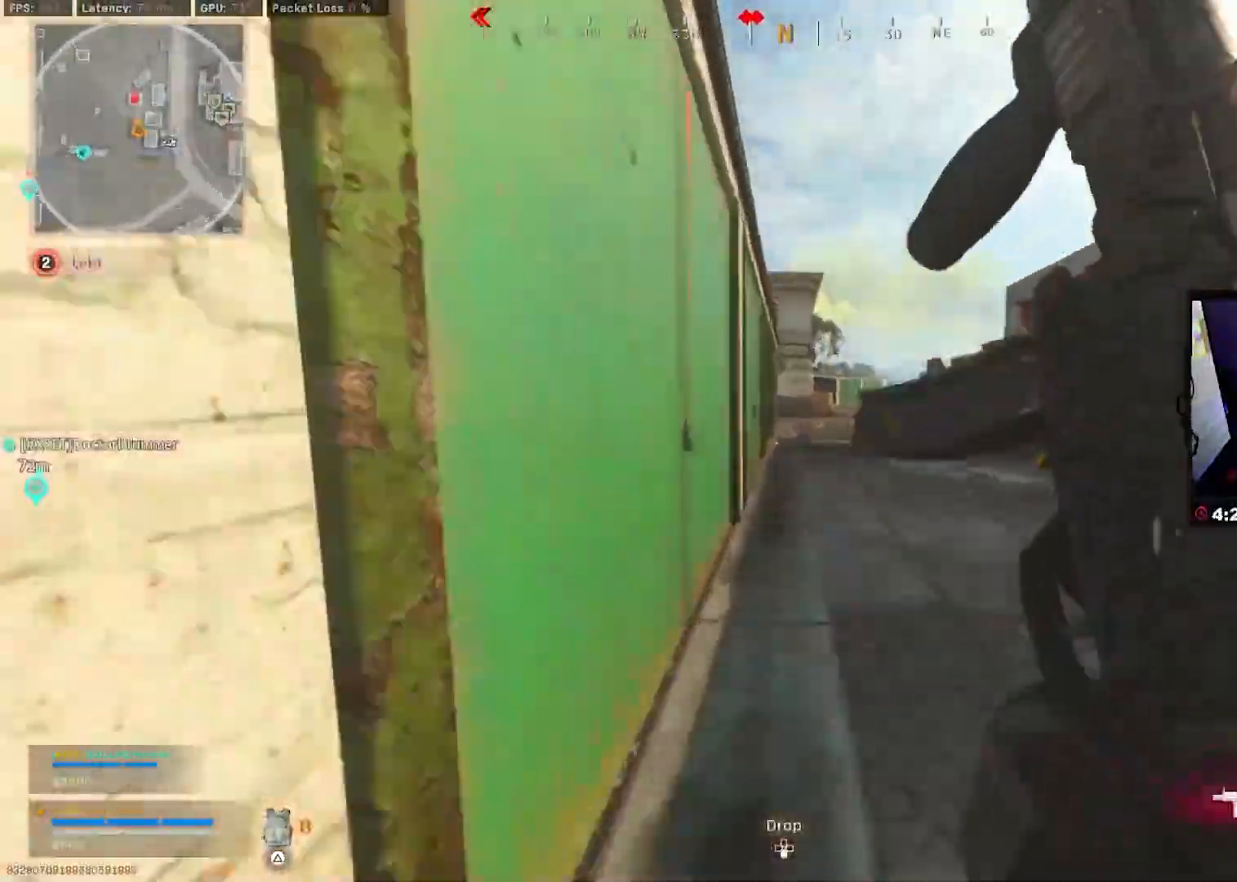
Gameplay with a controller (PlayStation layout); each line is a JSON object with the inputs held at the frame after it. "events" lists button and stick changes between this image and that frame as [ms after this image, input, new state], when the widget could be followed in between.
{"buttons": [], "left_stick": "up", "right_stick": "center", "events": [[150, "L1", "down"], [150, "R1", "down"], [283, "L1", "up"], [317, "R1", "up"], [367, "L3", "down"], [483, "L3", "up"]]}
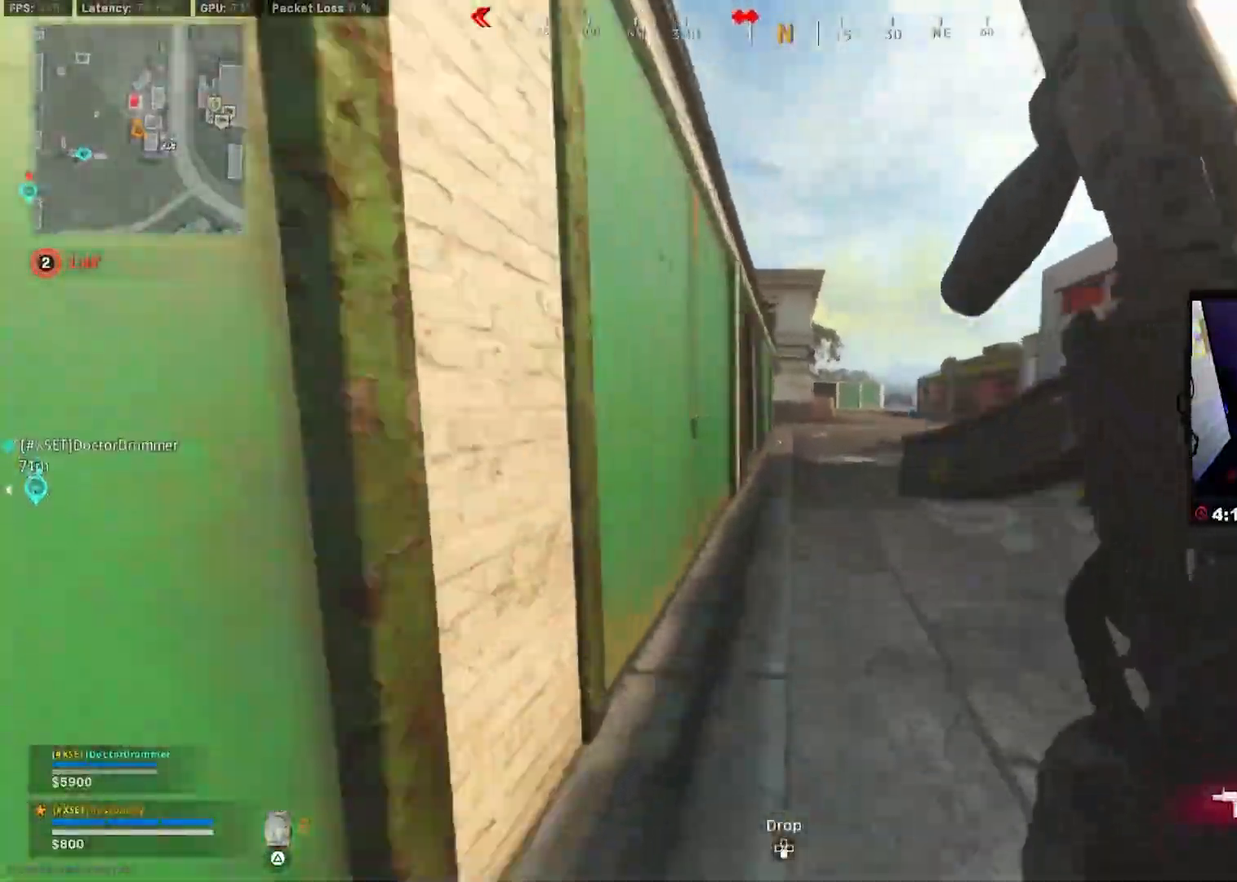
{"buttons": ["R3"], "left_stick": "up", "right_stick": "center", "events": [[50, "L3", "down"], [167, "L3", "up"], [467, "R3", "down"]]}
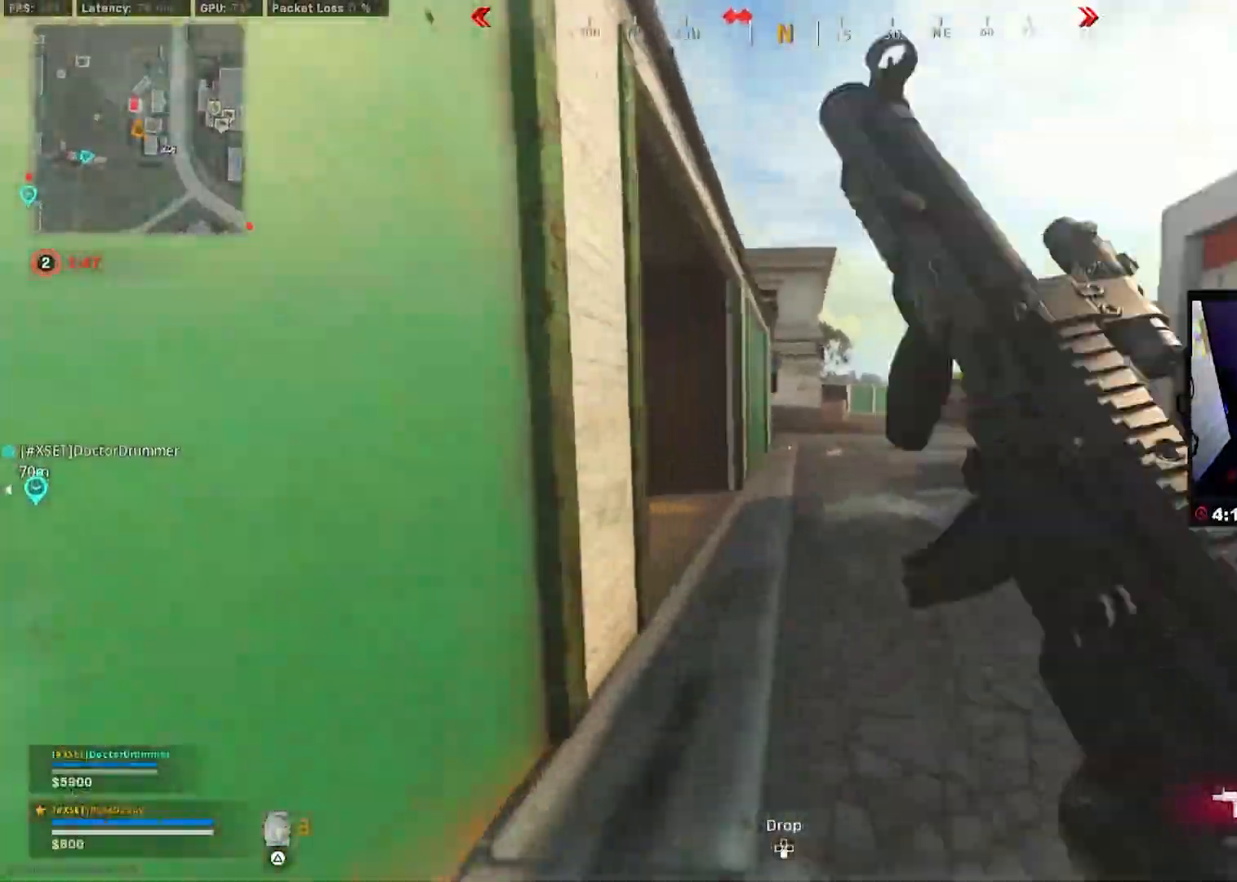
{"buttons": ["L3"], "left_stick": "up", "right_stick": "up", "events": [[50, "R3", "up"], [100, "R3", "down"], [133, "CROSS", "down"], [200, "R3", "up"], [250, "CROSS", "up"], [333, "L3", "down"], [367, "right_stick", "up"], [417, "L3", "up"], [483, "L3", "down"]]}
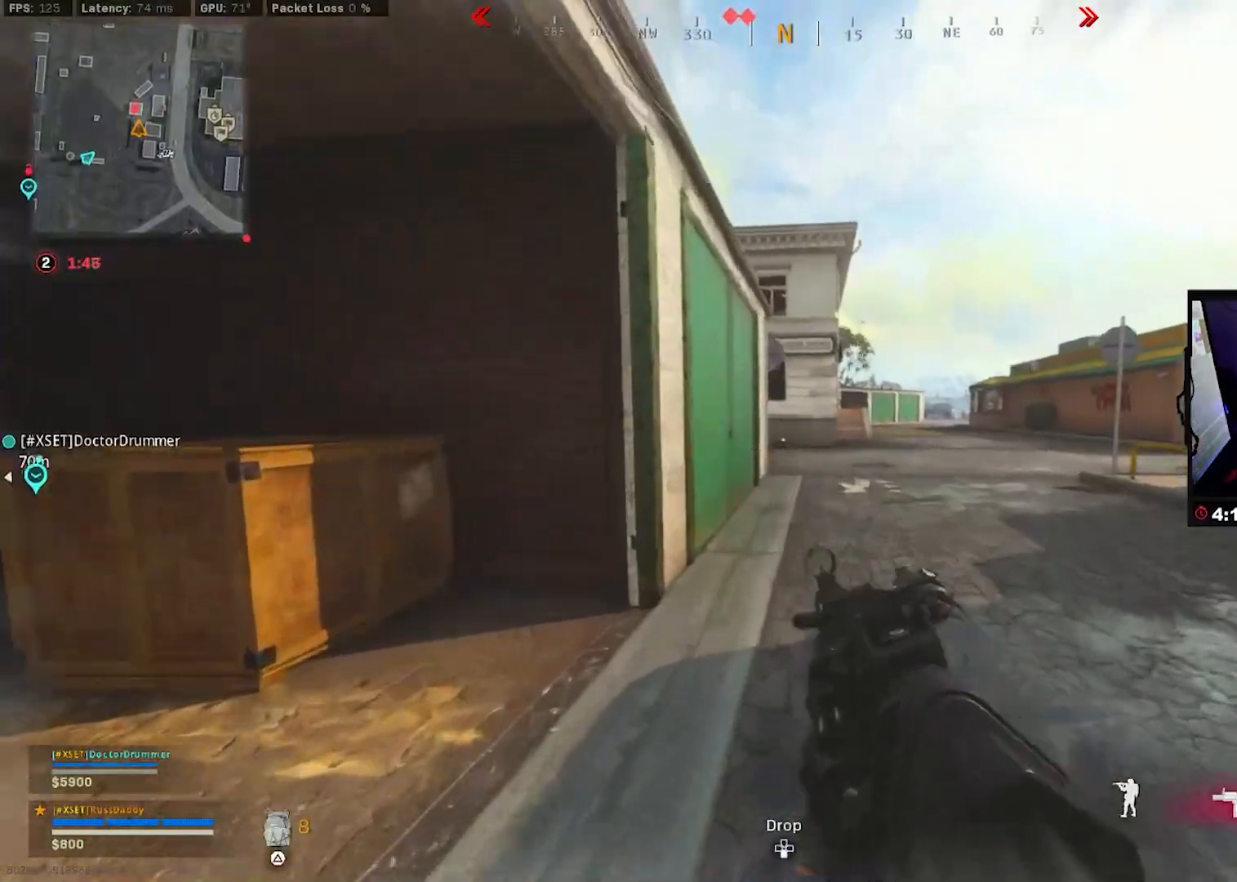
{"buttons": [], "left_stick": "up", "right_stick": "center", "events": [[83, "L3", "up"], [167, "L3", "down"], [233, "right_stick", "center"], [250, "L3", "up"], [333, "L3", "down"], [433, "L3", "up"]]}
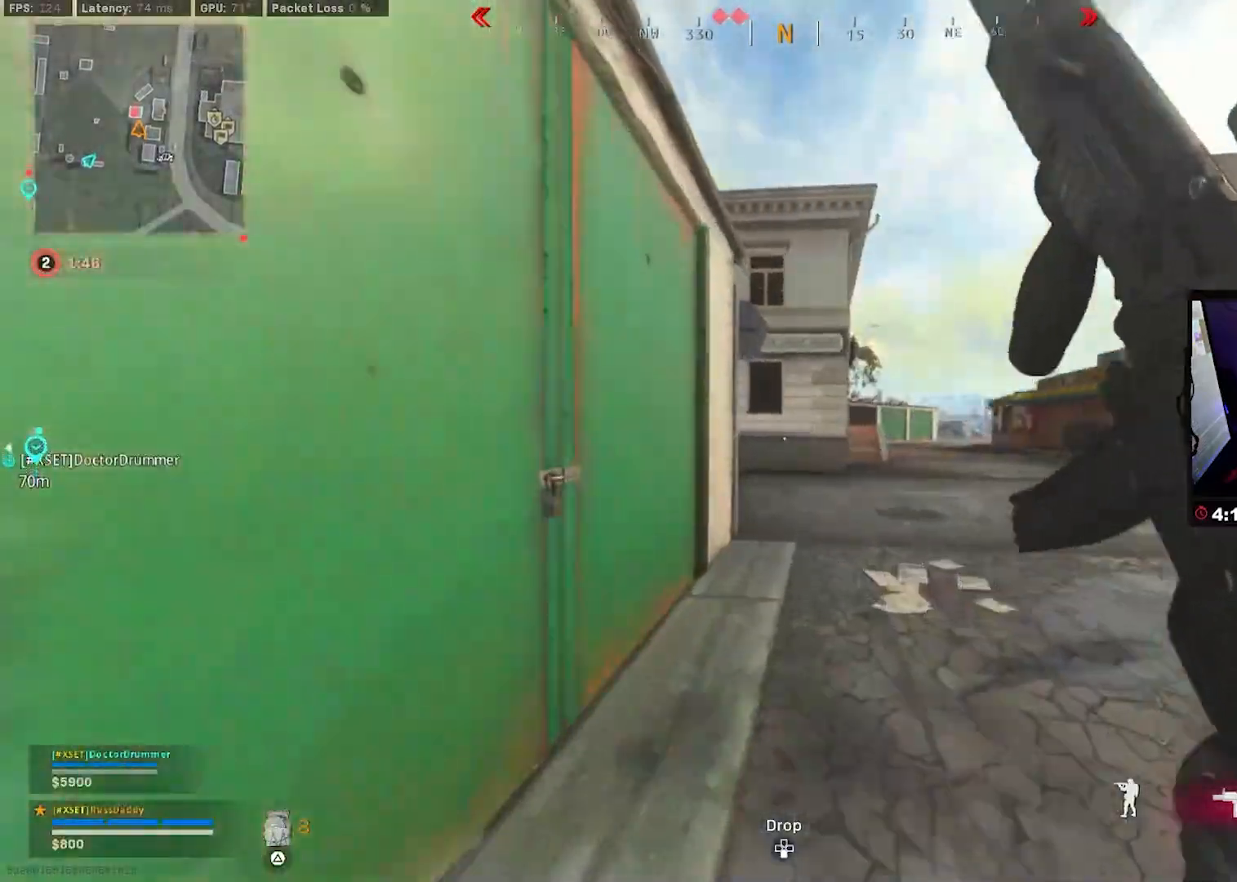
{"buttons": [], "left_stick": "up", "right_stick": "center", "events": []}
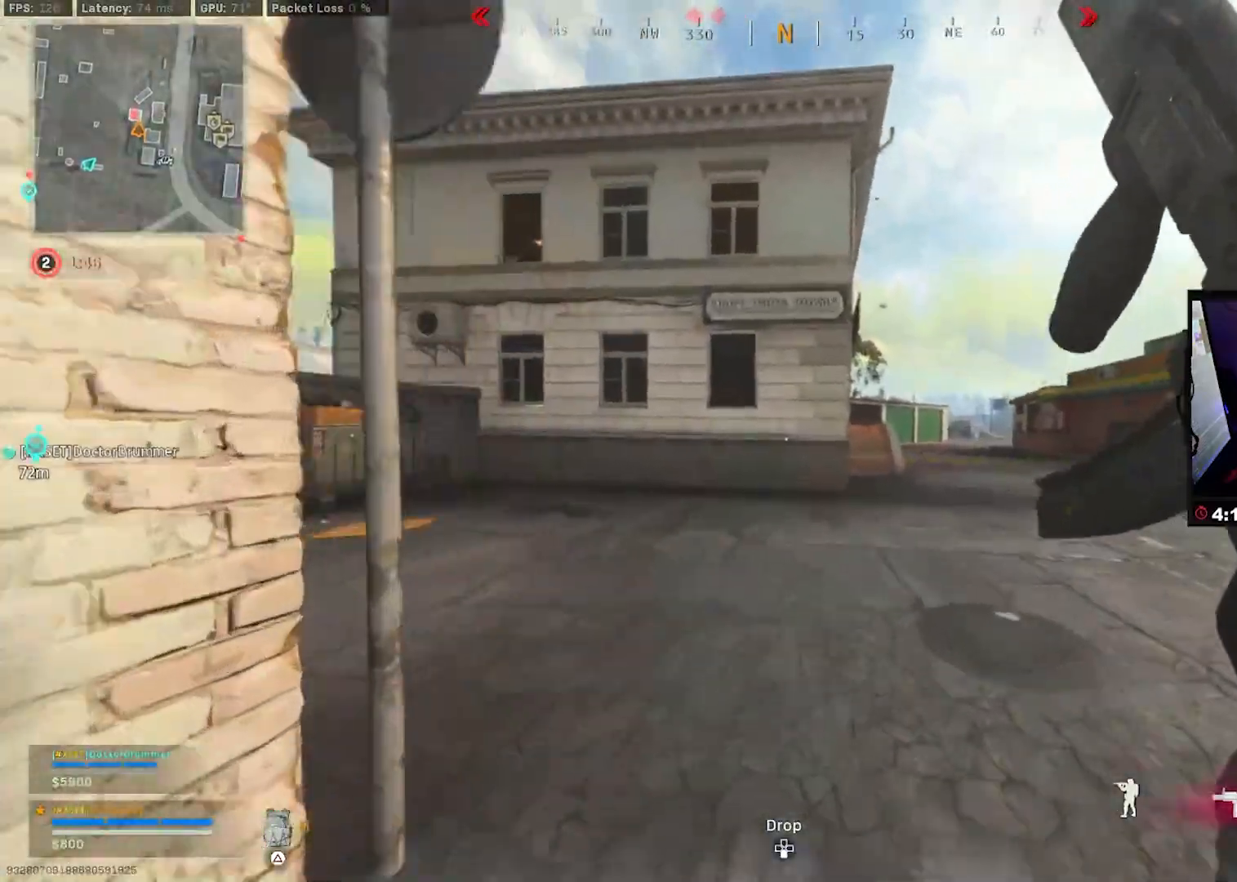
{"buttons": ["R1"], "left_stick": "up-left", "right_stick": "up", "events": [[50, "right_stick", "up-left"], [200, "left_stick", "up-left"], [267, "right_stick", "up"], [300, "R1", "down"]]}
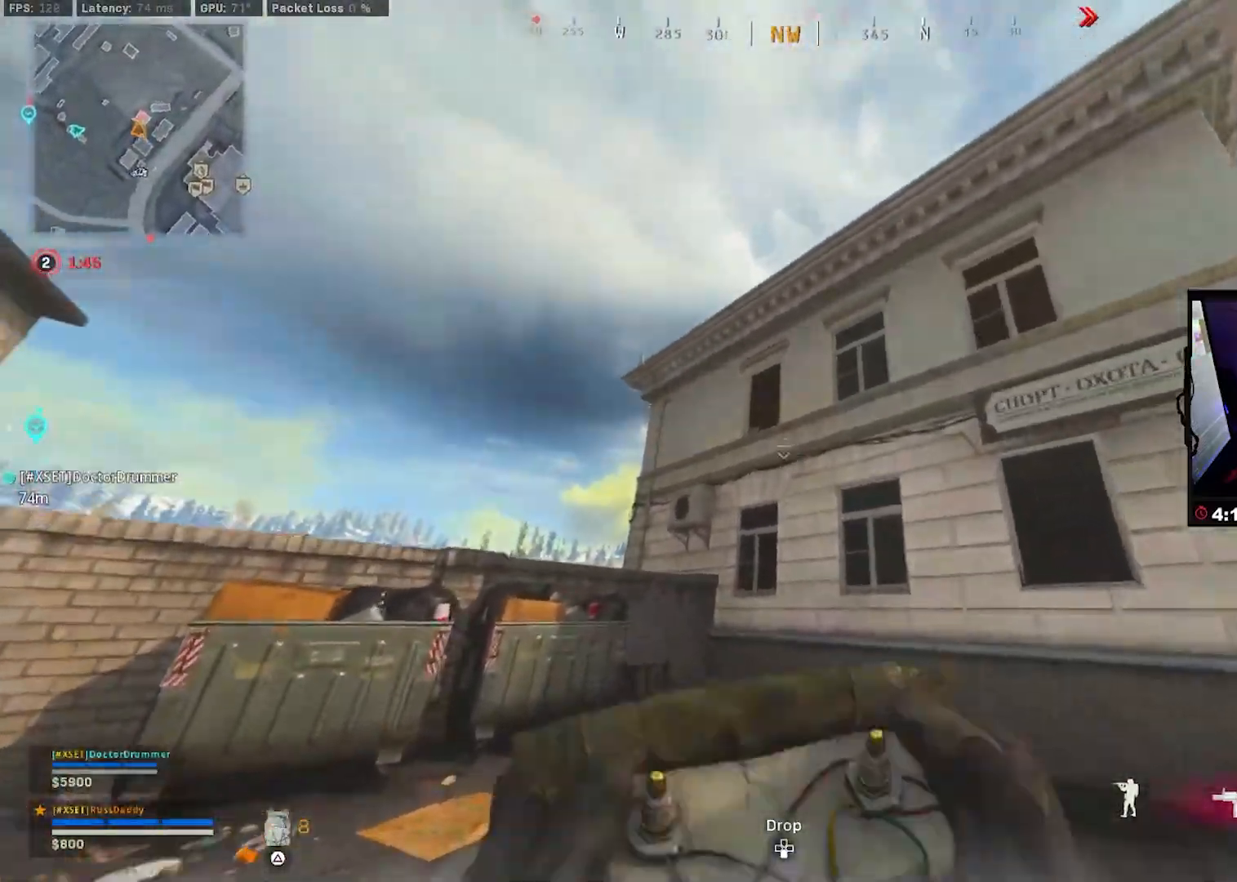
{"buttons": [], "left_stick": "up", "right_stick": "center", "events": [[100, "left_stick", "up"], [183, "R1", "up"], [467, "right_stick", "center"]]}
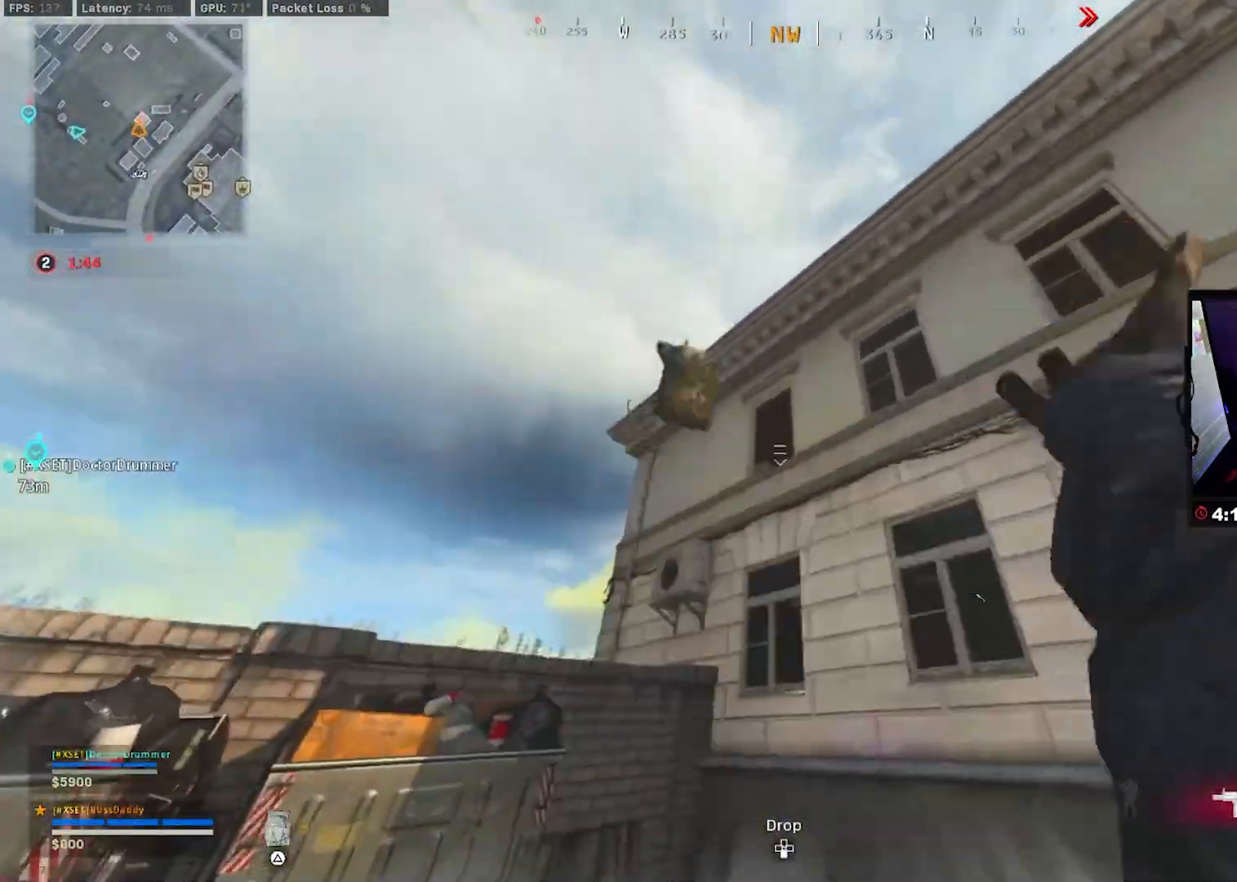
{"buttons": ["SQUARE"], "left_stick": "right", "right_stick": "center", "events": [[33, "left_stick", "right"], [83, "left_stick", "down-right"], [283, "SQUARE", "down"], [383, "SQUARE", "up"], [433, "left_stick", "right"], [450, "SQUARE", "down"]]}
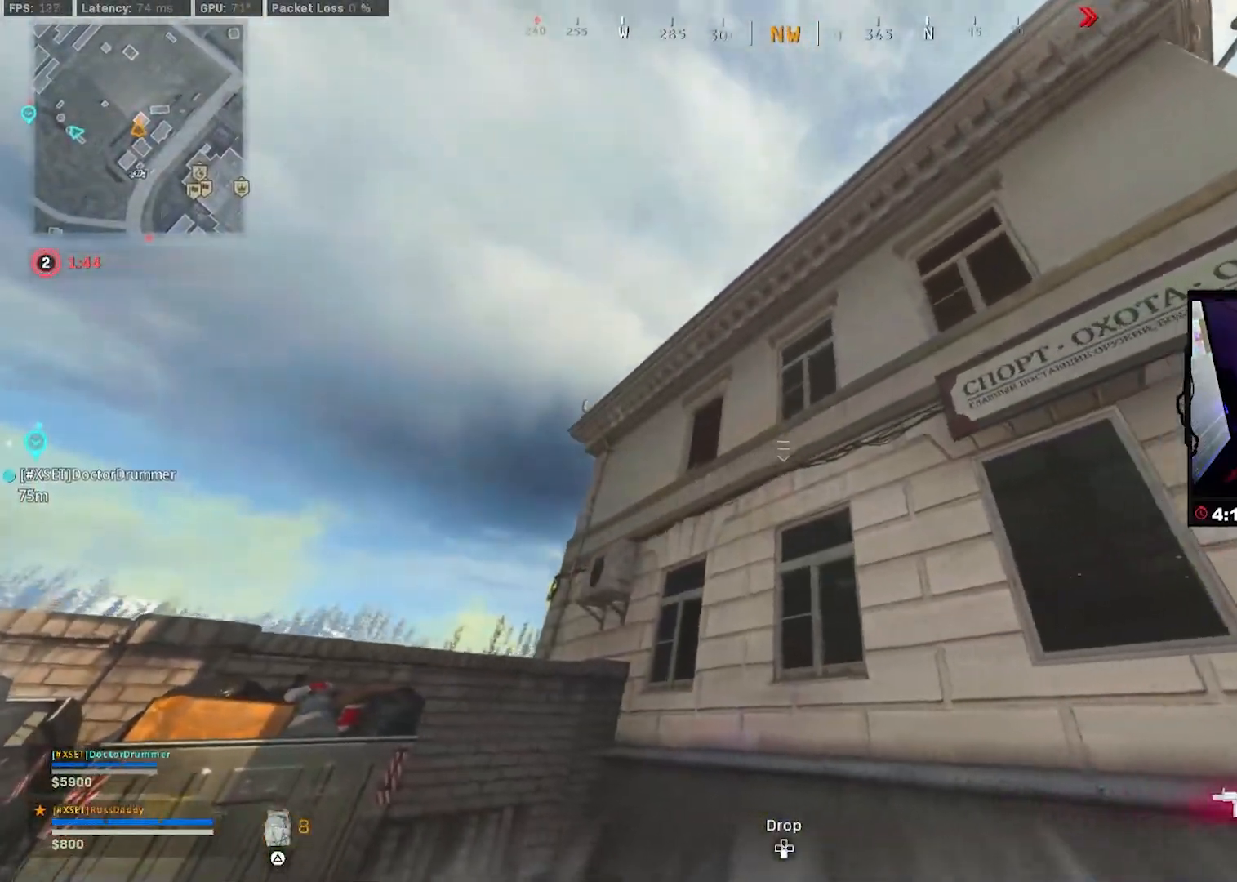
{"buttons": ["L3"], "left_stick": "up-right", "right_stick": "down-right", "events": [[33, "SQUARE", "up"], [100, "SQUARE", "down"], [167, "SQUARE", "up"], [300, "right_stick", "down-right"], [317, "left_stick", "up-right"], [383, "L3", "down"]]}
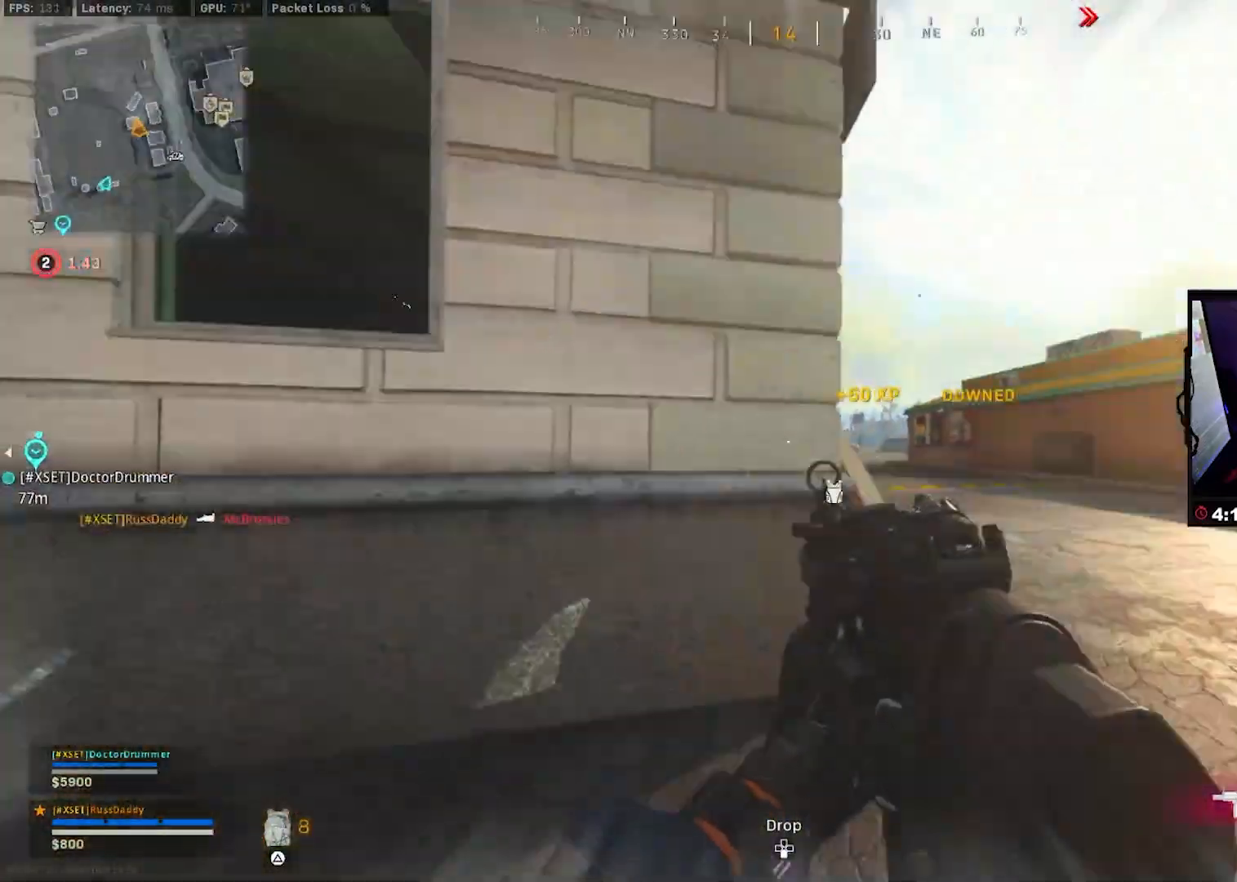
{"buttons": ["L3"], "left_stick": "up", "right_stick": "center", "events": [[17, "L3", "up"], [50, "left_stick", "up"], [67, "right_stick", "center"], [83, "L3", "down"], [167, "right_stick", "up-left"], [200, "L3", "up"], [283, "L3", "down"], [383, "L3", "up"], [383, "right_stick", "center"], [467, "L3", "down"]]}
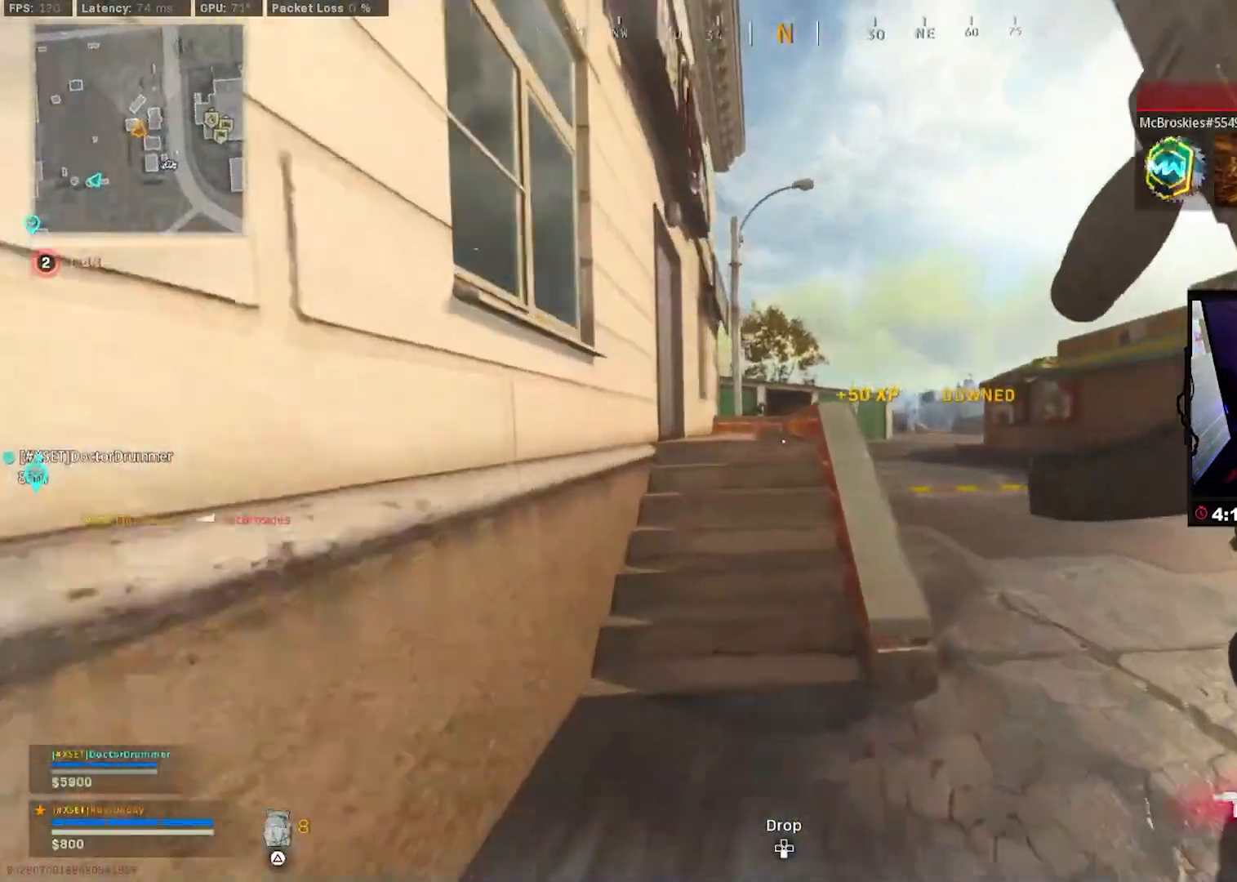
{"buttons": [], "left_stick": "up", "right_stick": "left", "events": [[67, "L3", "up"], [167, "L3", "down"], [167, "right_stick", "left"], [267, "L3", "up"], [367, "L3", "down"], [467, "L3", "up"]]}
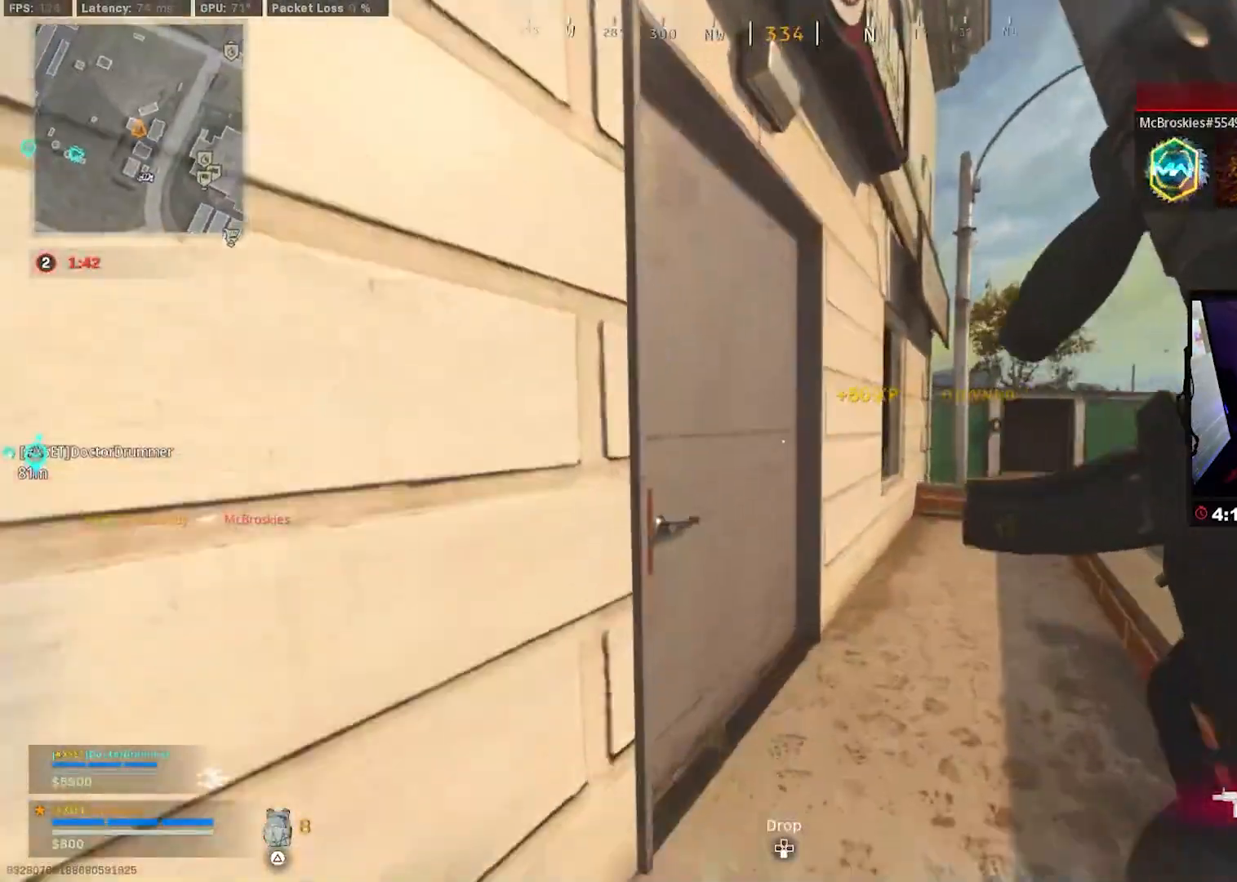
{"buttons": ["L3"], "left_stick": "up", "right_stick": "right", "events": [[33, "L3", "down"], [150, "L3", "up"], [233, "L3", "down"], [233, "right_stick", "center"], [333, "L3", "up"], [400, "L3", "down"], [400, "right_stick", "right"]]}
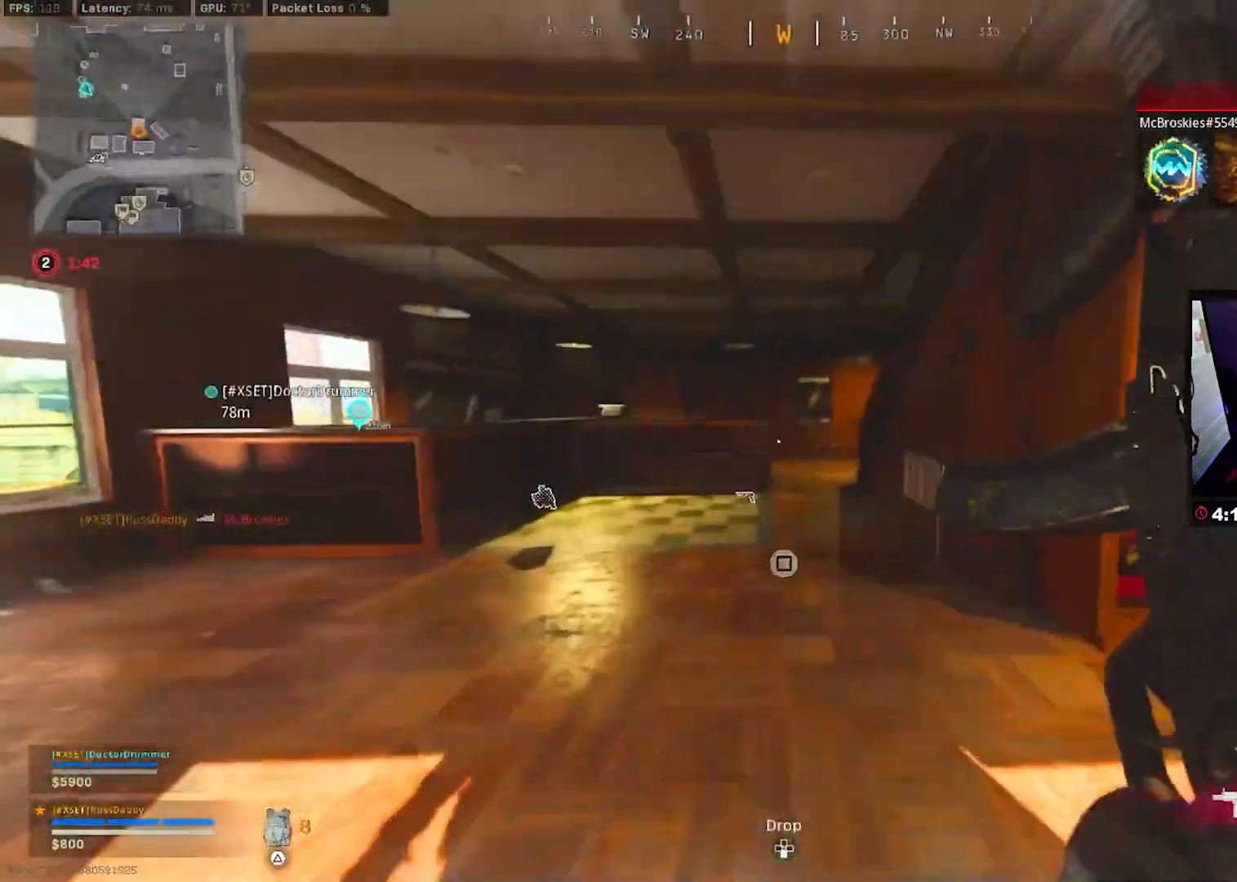
{"buttons": [], "left_stick": "up", "right_stick": "center", "events": [[17, "L3", "up"], [17, "right_stick", "center"], [300, "right_stick", "right"], [417, "right_stick", "center"]]}
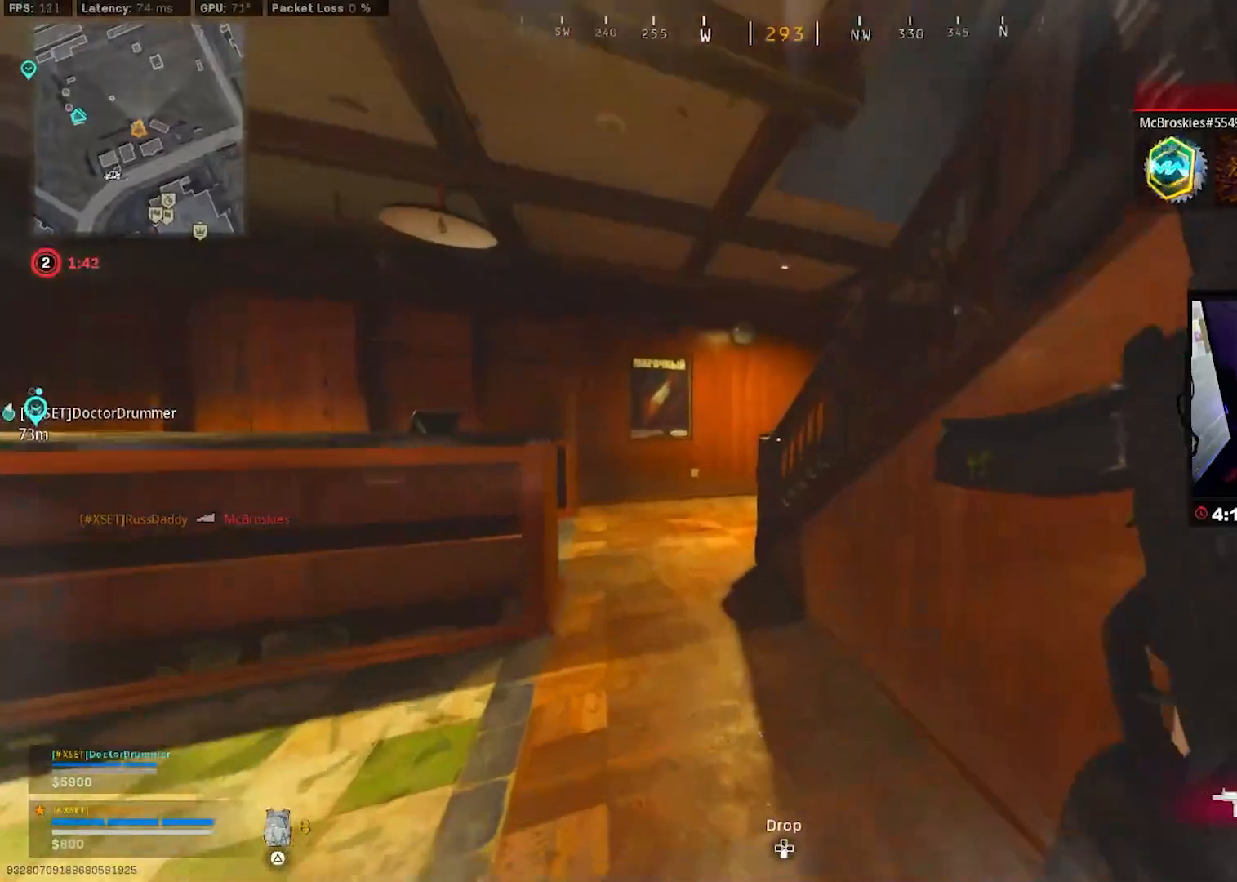
{"buttons": ["L3"], "left_stick": "up", "right_stick": "right", "events": [[33, "R3", "down"], [100, "R3", "up"], [100, "right_stick", "up-left"], [167, "right_stick", "center"], [200, "R3", "down"], [233, "CROSS", "down"], [250, "R3", "up"], [333, "CROSS", "up"], [350, "right_stick", "right"], [417, "L3", "down"]]}
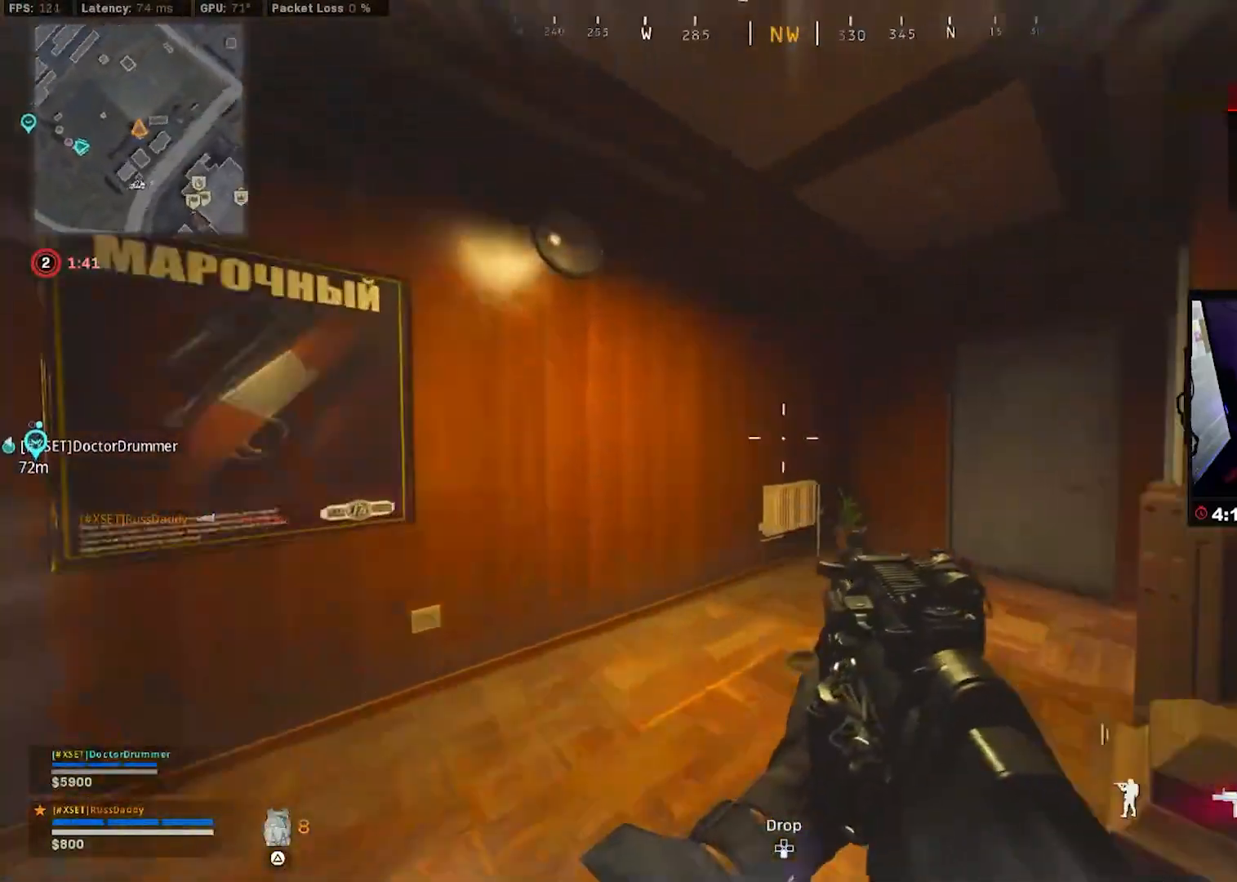
{"buttons": ["L3"], "left_stick": "up", "right_stick": "down-right", "events": [[17, "L3", "up"], [100, "L3", "down"], [167, "right_stick", "up-right"], [217, "L3", "up"], [283, "L3", "down"], [383, "L3", "up"], [383, "right_stick", "center"], [450, "L3", "down"], [500, "right_stick", "down-right"]]}
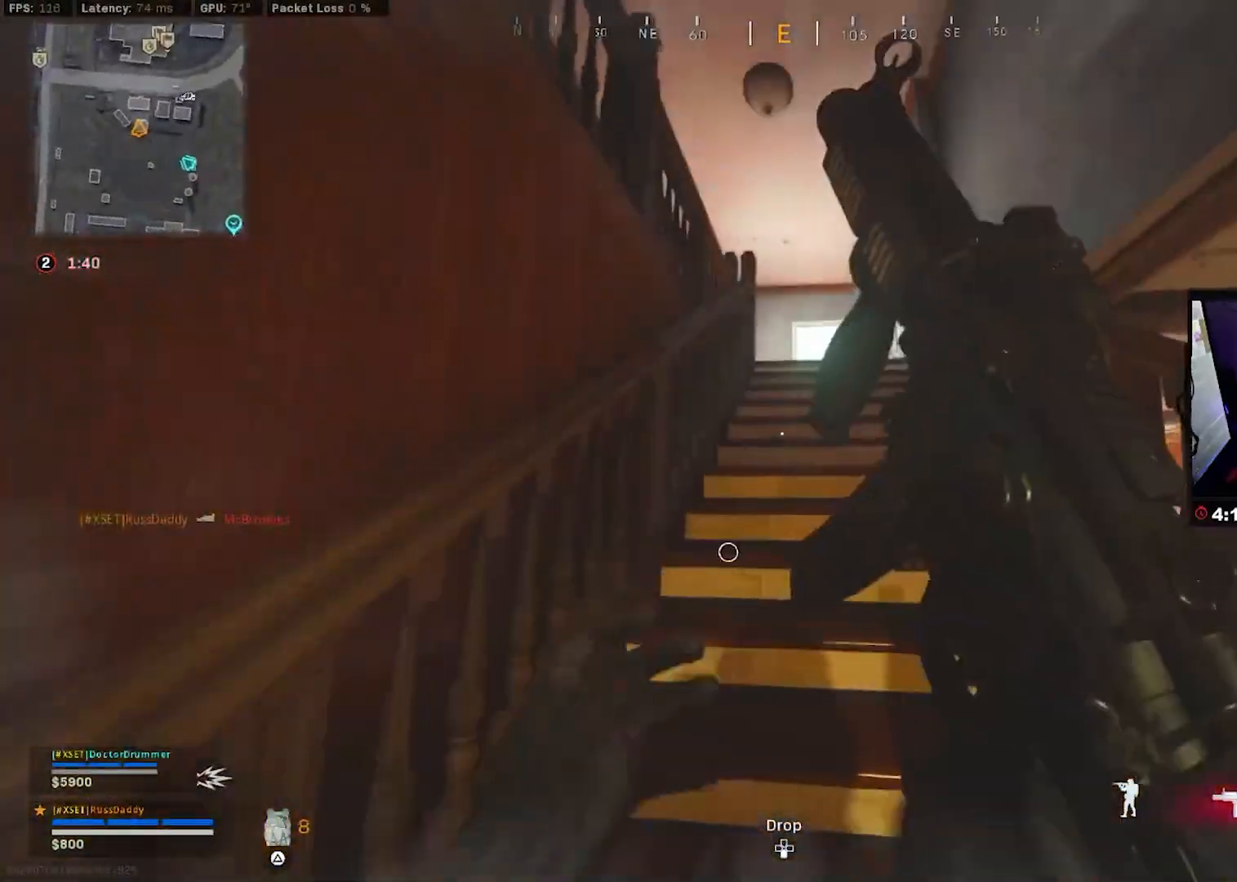
{"buttons": ["L3"], "left_stick": "up", "right_stick": "down", "events": [[67, "L3", "up"], [133, "L3", "down"], [250, "L3", "up"], [317, "L3", "down"], [350, "right_stick", "down"], [417, "L3", "up"], [483, "L3", "down"]]}
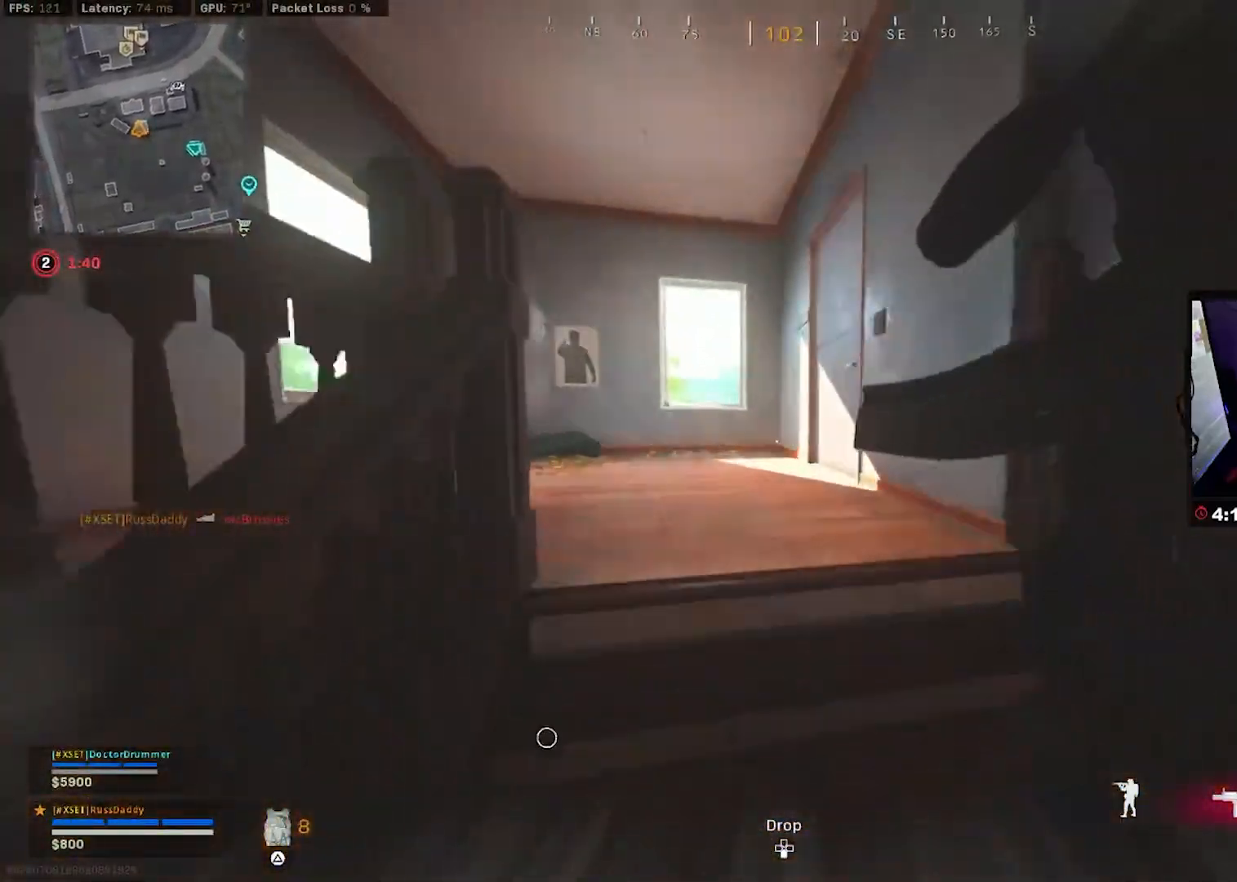
{"buttons": [], "left_stick": "down-left", "right_stick": "right", "events": [[100, "L3", "up"], [183, "L3", "down"], [233, "L3", "up"], [233, "right_stick", "right"], [300, "left_stick", "left"], [417, "left_stick", "down-left"]]}
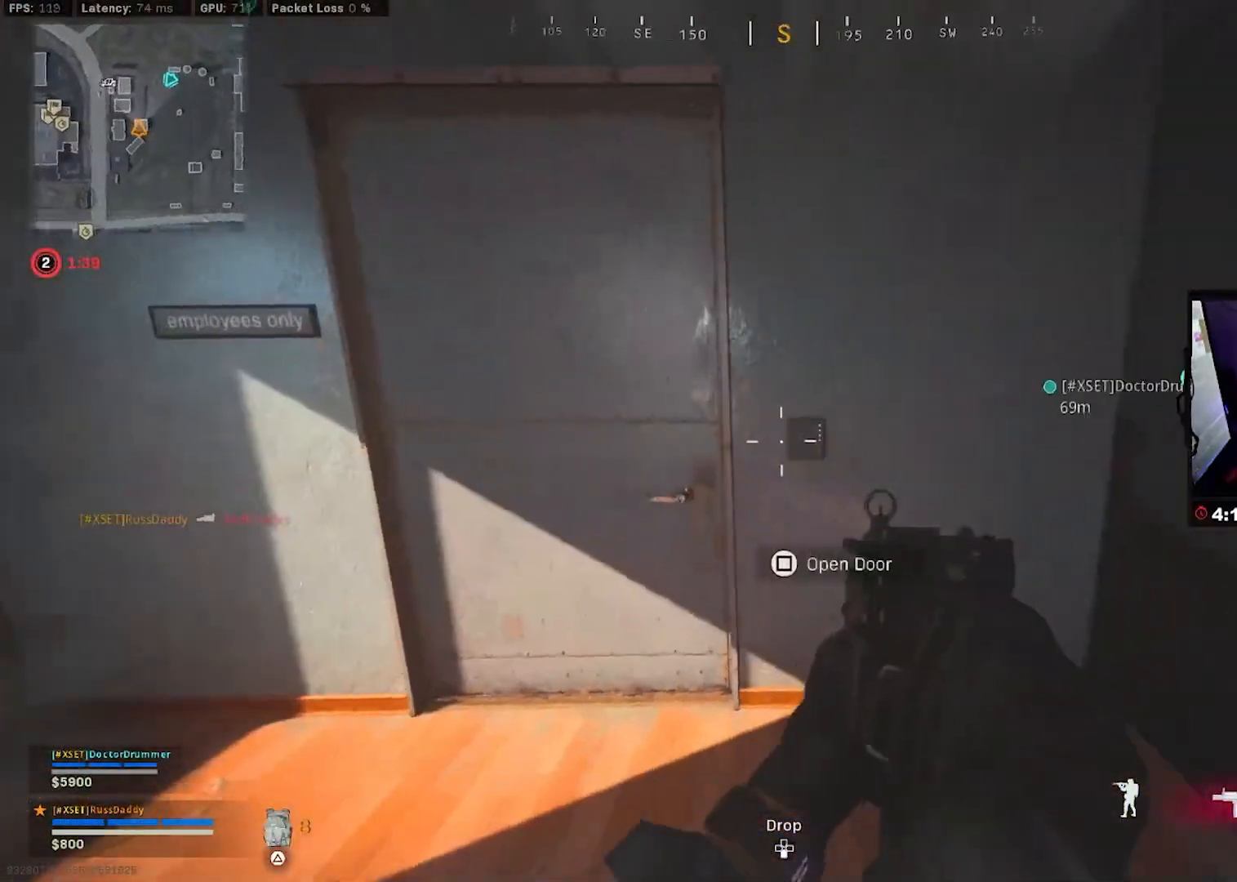
{"buttons": ["L3"], "left_stick": "up", "right_stick": "right", "events": [[133, "left_stick", "up-left"], [133, "right_stick", "center"], [200, "L3", "down"], [233, "left_stick", "up"], [333, "L3", "up"], [367, "right_stick", "left"], [383, "L3", "down"], [500, "right_stick", "right"]]}
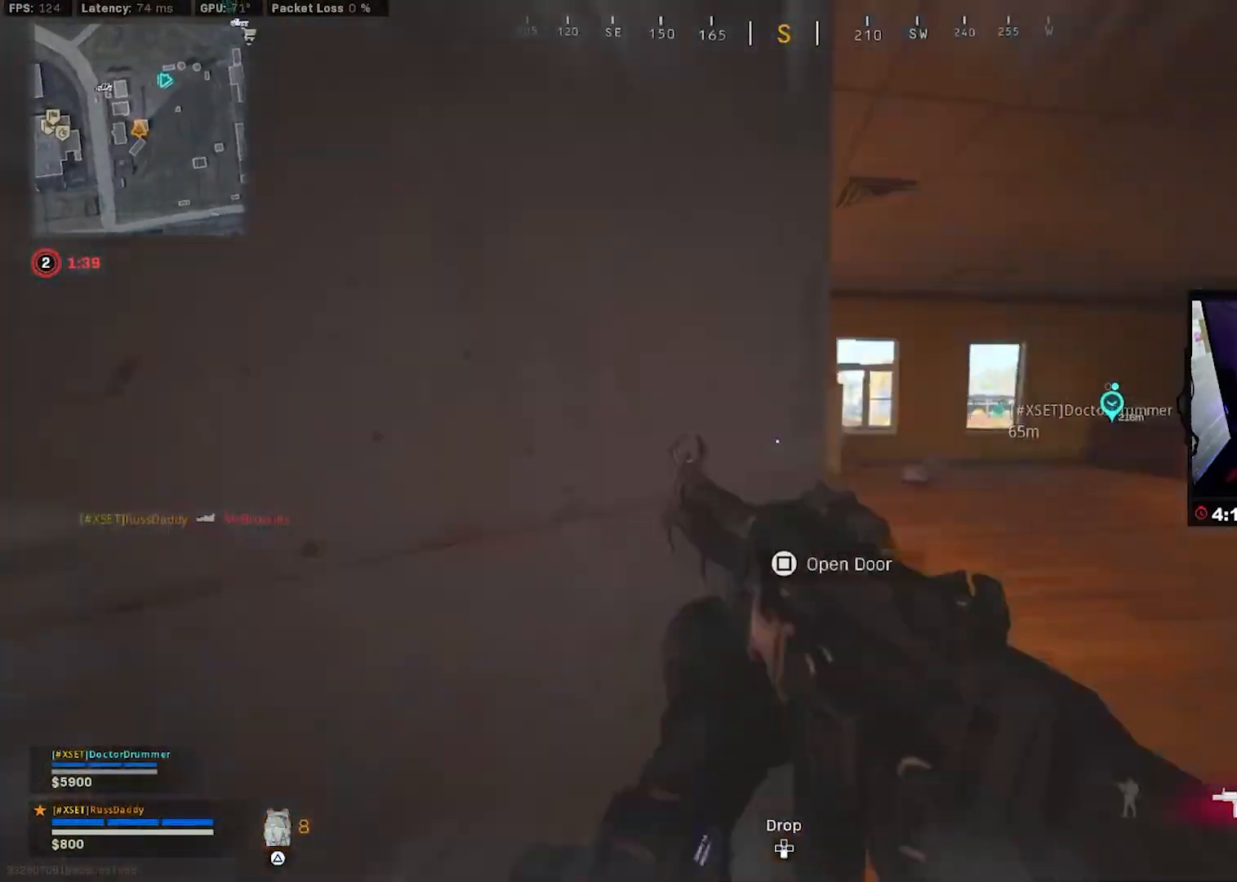
{"buttons": ["L2"], "left_stick": "left", "right_stick": "center", "events": [[117, "CROSS", "down"], [150, "left_stick", "up-left"], [167, "L2", "down"], [233, "CROSS", "up"], [233, "right_stick", "left"], [267, "L3", "up"], [267, "left_stick", "left"], [317, "right_stick", "down"], [400, "right_stick", "right"], [450, "right_stick", "center"]]}
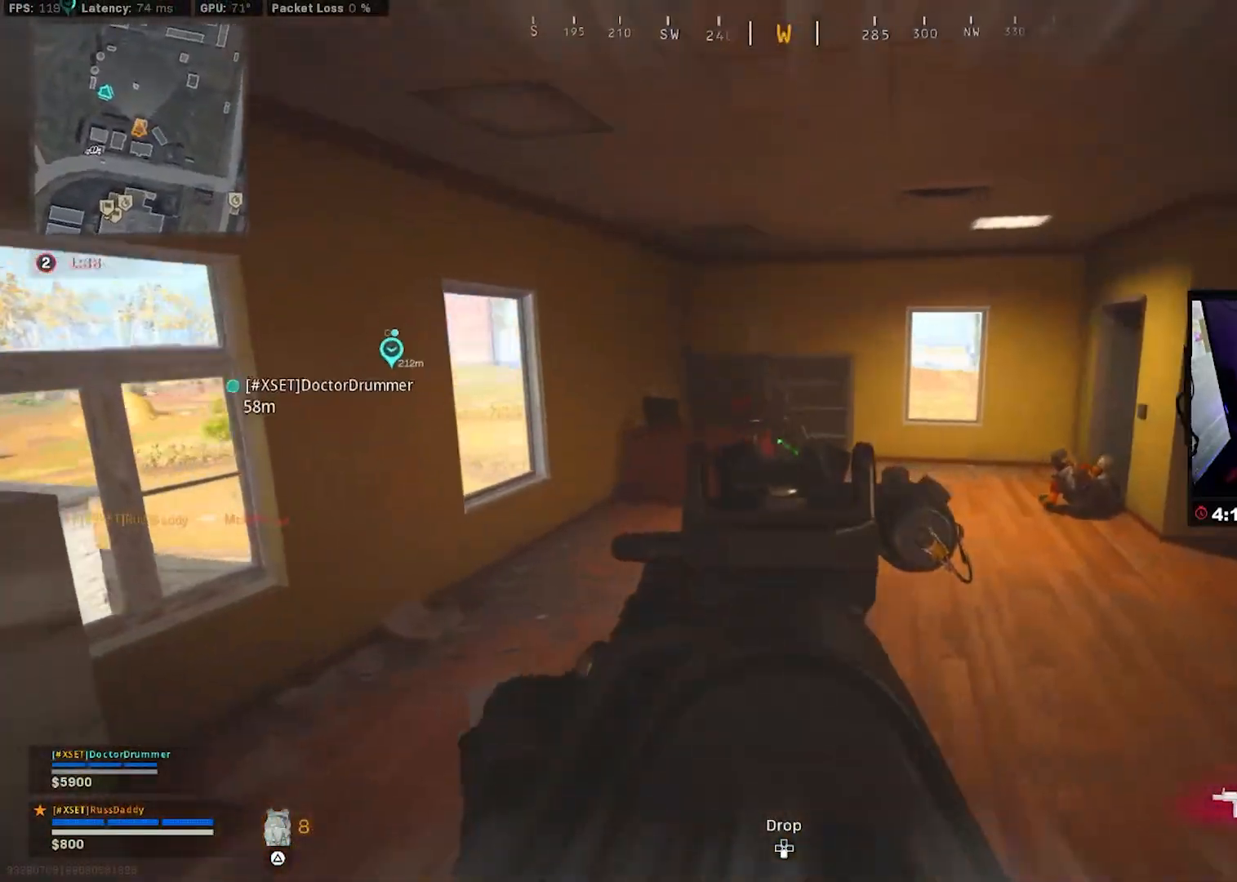
{"buttons": ["L2", "R2"], "left_stick": "right", "right_stick": "down", "events": [[33, "right_stick", "up-right"], [83, "R2", "down"], [133, "right_stick", "up-left"], [283, "right_stick", "up-right"], [317, "left_stick", "up-right"], [367, "right_stick", "center"], [433, "left_stick", "right"], [433, "right_stick", "down"]]}
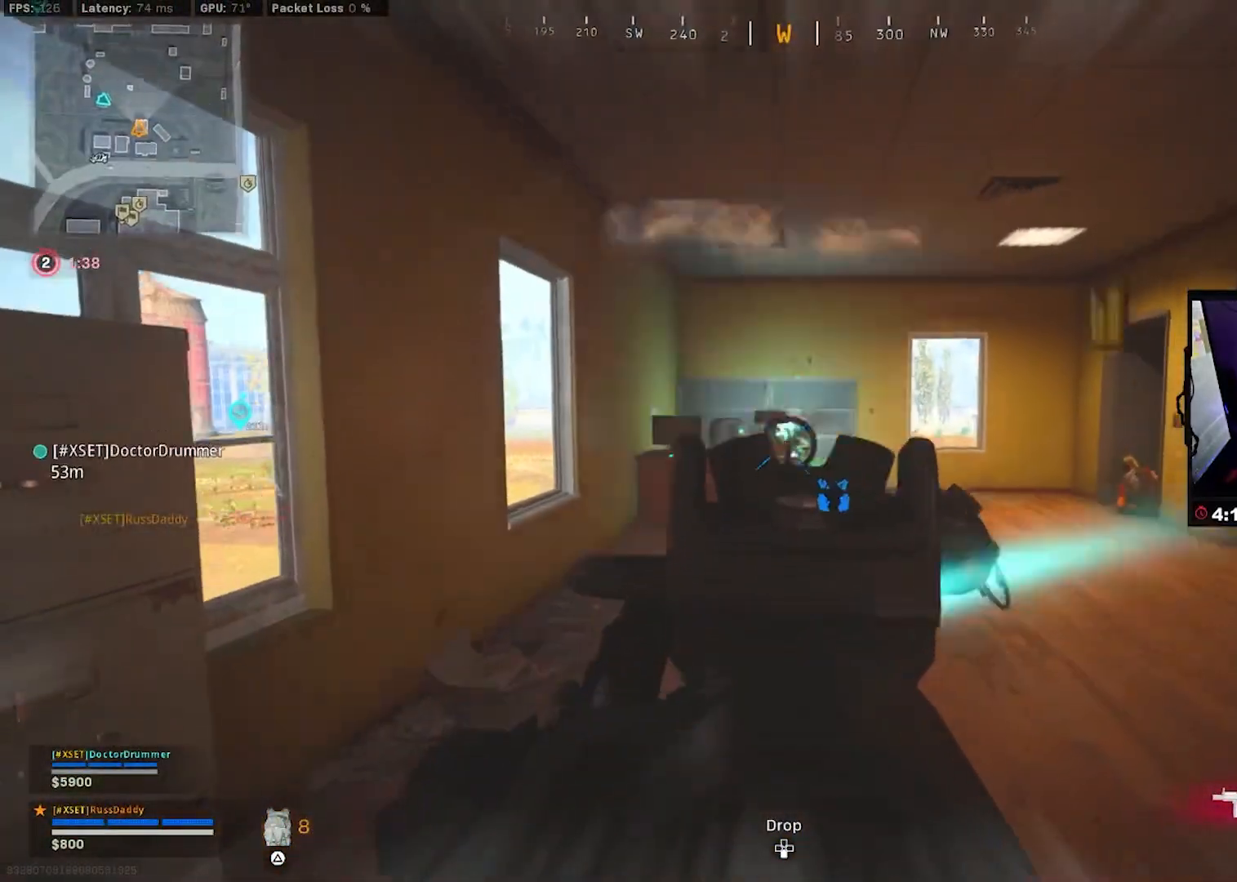
{"buttons": ["L2", "R2"], "left_stick": "right", "right_stick": "left", "events": [[67, "right_stick", "center"], [250, "right_stick", "up-left"], [317, "right_stick", "center"], [433, "right_stick", "left"]]}
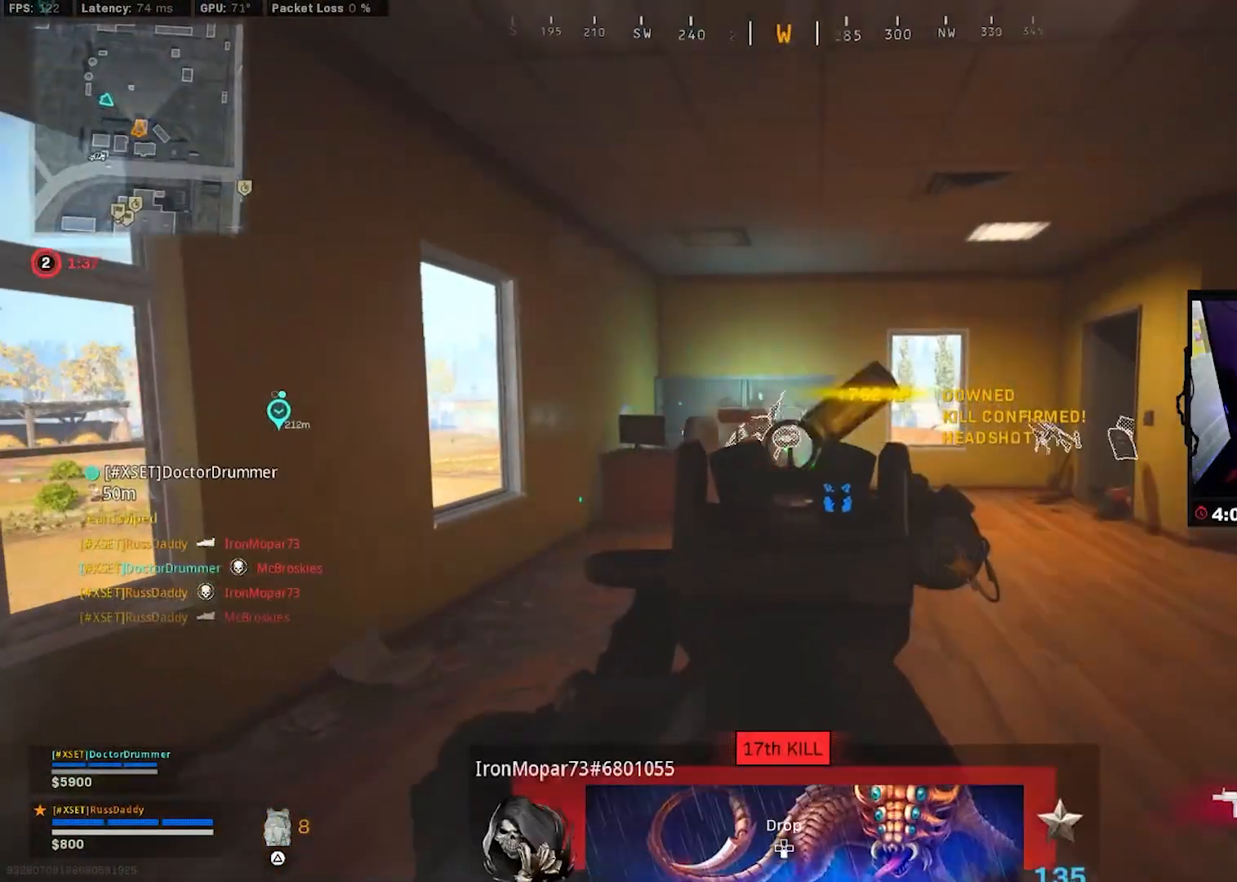
{"buttons": ["L3"], "left_stick": "up", "right_stick": "center", "events": [[50, "L2", "up"], [50, "R2", "up"], [67, "left_stick", "up"], [83, "L3", "down"], [117, "right_stick", "down"], [200, "L3", "up"], [250, "L3", "down"], [350, "right_stick", "center"], [383, "L3", "up"], [433, "L3", "down"]]}
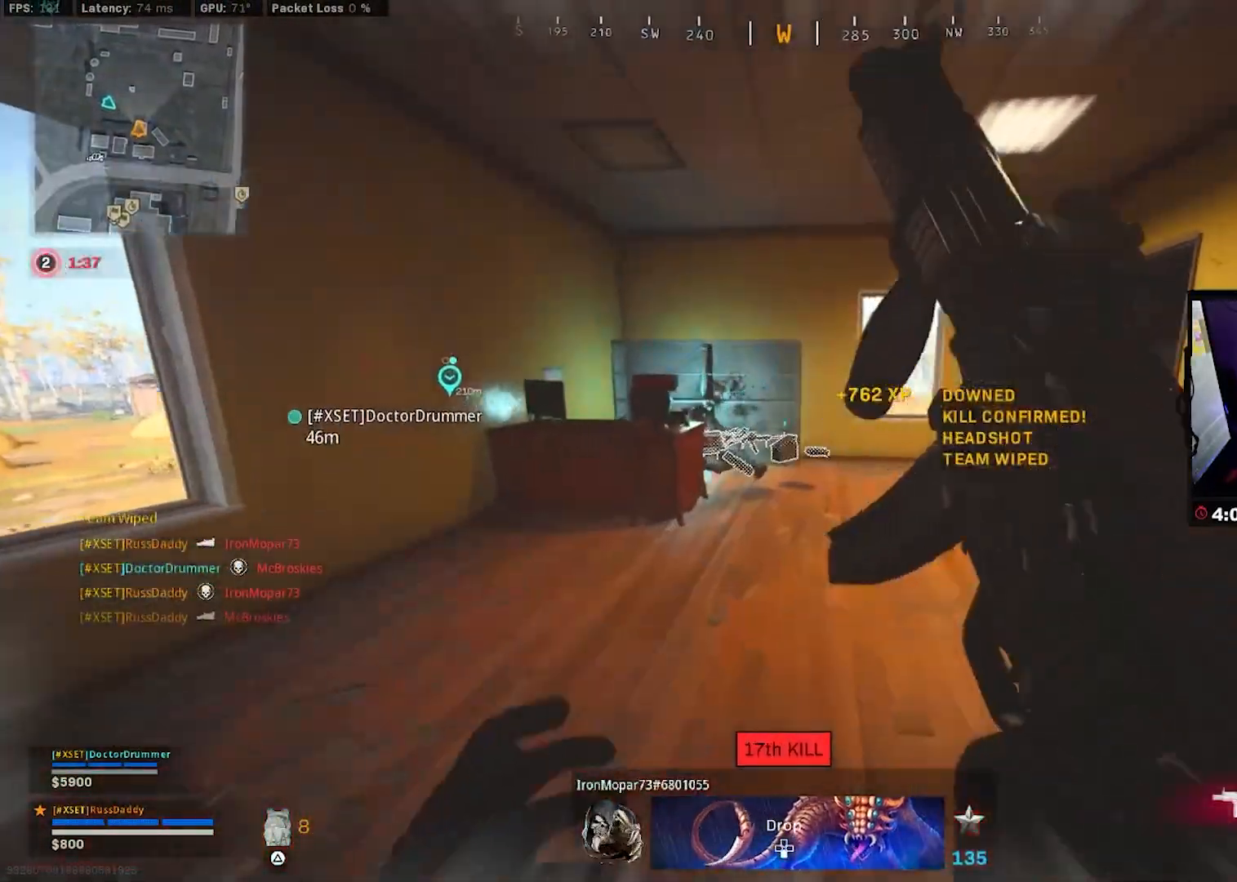
{"buttons": ["CROSS", "R3"], "left_stick": "up", "right_stick": "left", "events": [[50, "L3", "up"], [133, "L3", "down"], [133, "right_stick", "left"], [233, "L3", "up"], [267, "R3", "down"], [333, "R3", "up"], [400, "R3", "down"], [450, "CROSS", "down"]]}